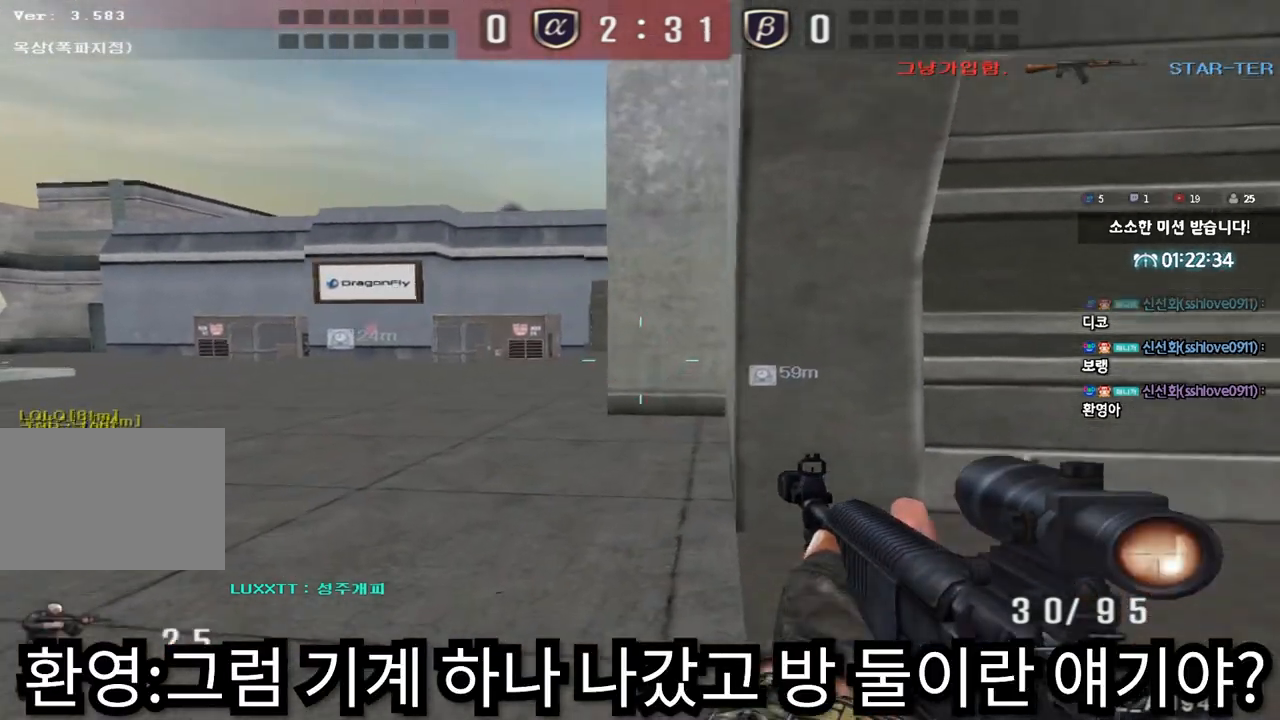
Gameplay with keyboard; each line is a JSON object with the keys held at the frame after it. "events" lists presses ("down") and releases ("up") of "a", "ctrl", "d", "e", "f", "q", "r", "s", "shift", "space", "tab" and "w" between this image and that frame as [ms after this image, input, new state], when the widget could be followed in between. No other keys are recorded. Mouse input is not recorded.
{"keys": ["ctrl", "d", "tab", "w"], "events": [[17, "tab", "down"], [150, "d", "up"], [167, "ctrl", "down"], [167, "w", "up"], [250, "d", "down"], [250, "w", "down"], [283, "ctrl", "up"], [400, "d", "up"], [417, "ctrl", "down"], [417, "w", "up"], [483, "d", "down"], [483, "w", "down"]]}
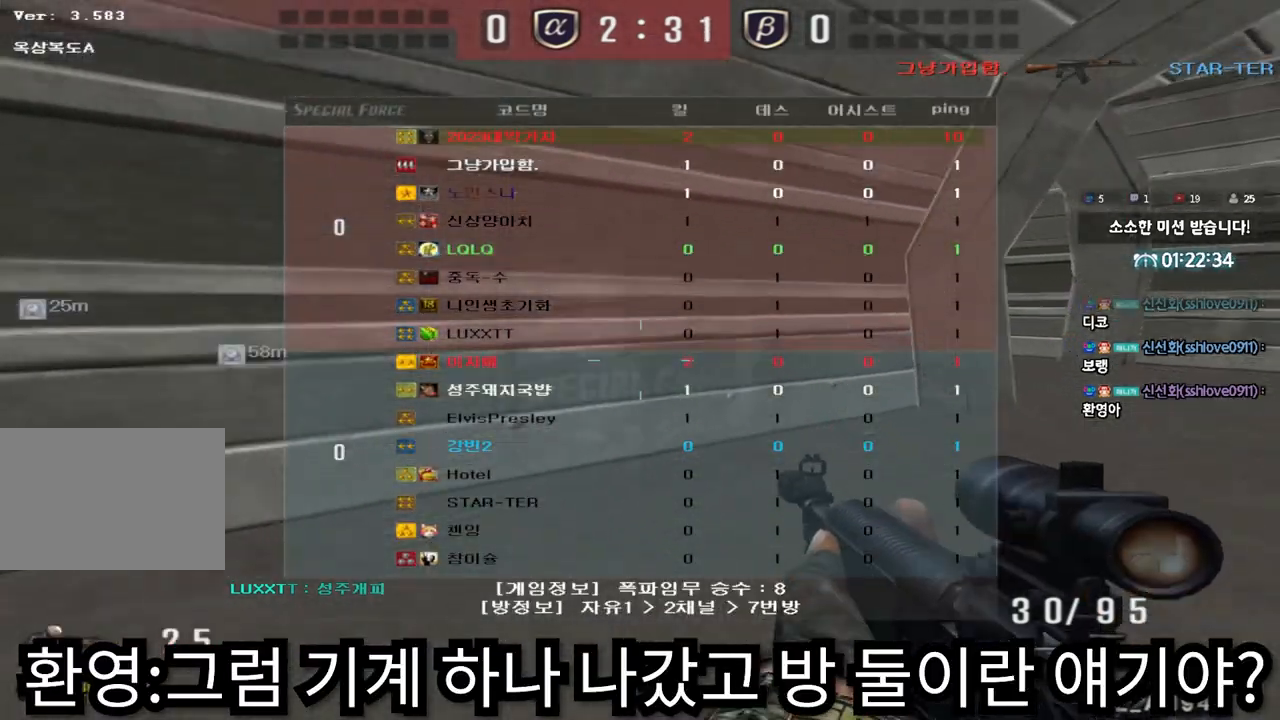
{"keys": ["ctrl"], "events": [[33, "ctrl", "up"], [233, "ctrl", "down"], [233, "d", "up"], [233, "w", "up"], [300, "d", "down"], [333, "ctrl", "up"], [333, "w", "down"], [433, "d", "up"], [467, "ctrl", "down"], [467, "w", "up"], [500, "tab", "up"]]}
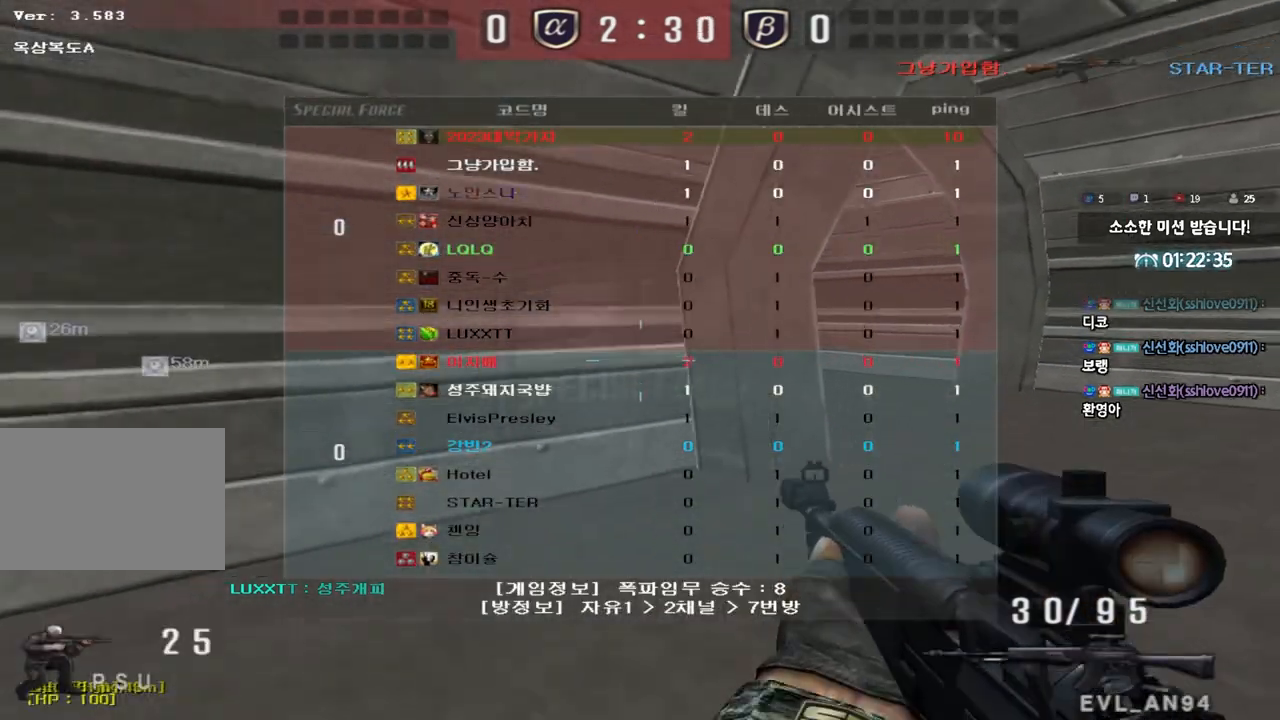
{"keys": ["d", "w"], "events": [[33, "ctrl", "up"], [67, "d", "down"], [67, "w", "down"], [200, "shift", "down"], [283, "shift", "up"]]}
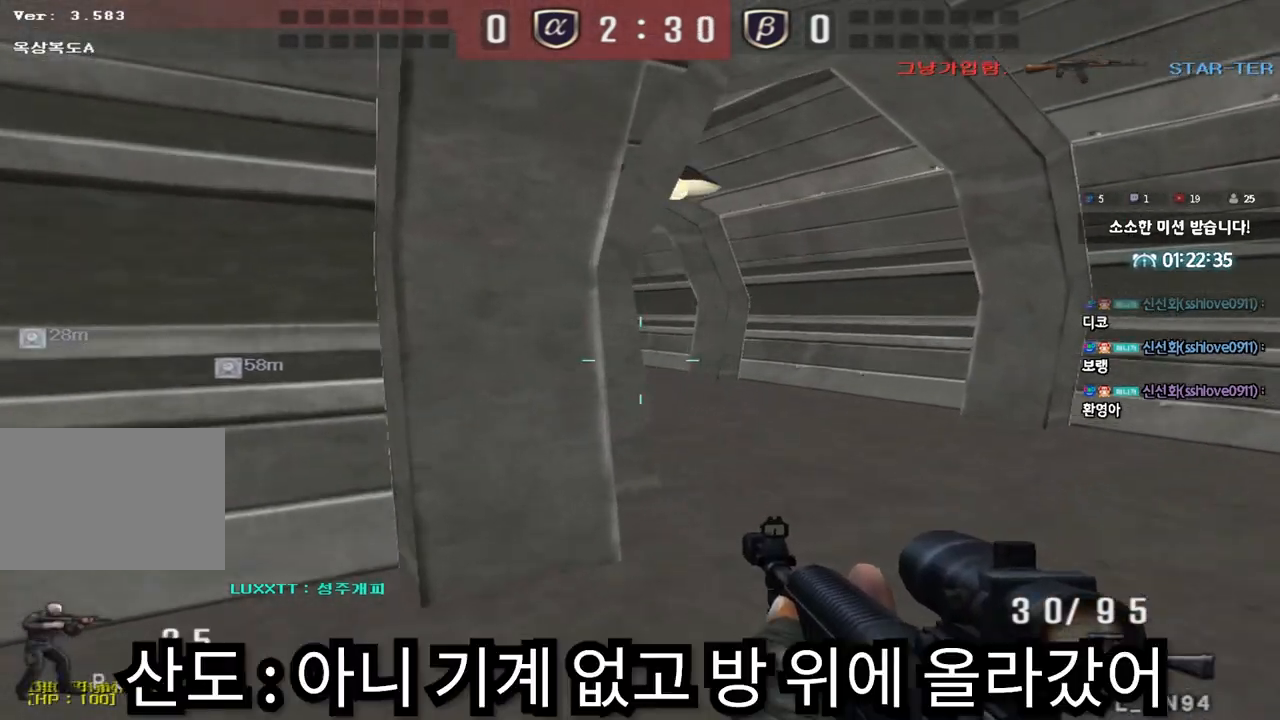
{"keys": ["a", "shift", "w"], "events": [[17, "ctrl", "down"], [17, "d", "up"], [17, "w", "up"], [133, "ctrl", "up"], [150, "a", "down"], [150, "w", "down"], [250, "shift", "down"]]}
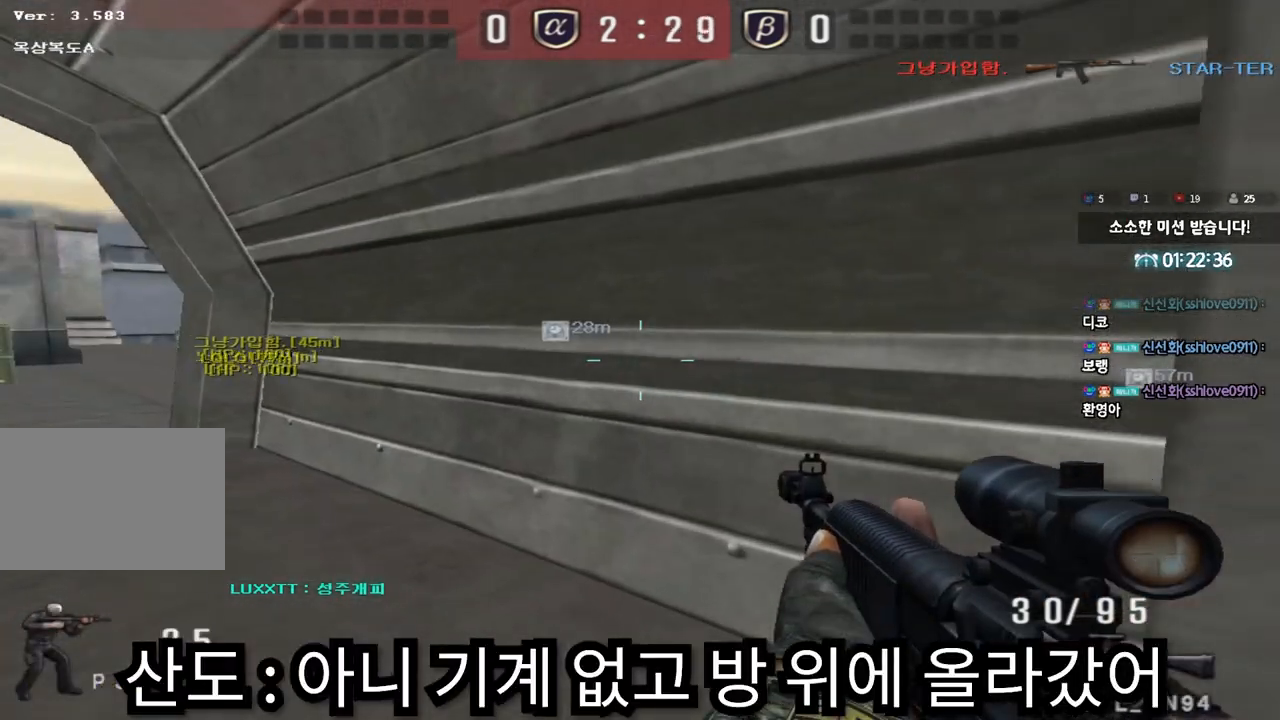
{"keys": ["a", "shift", "w"], "events": []}
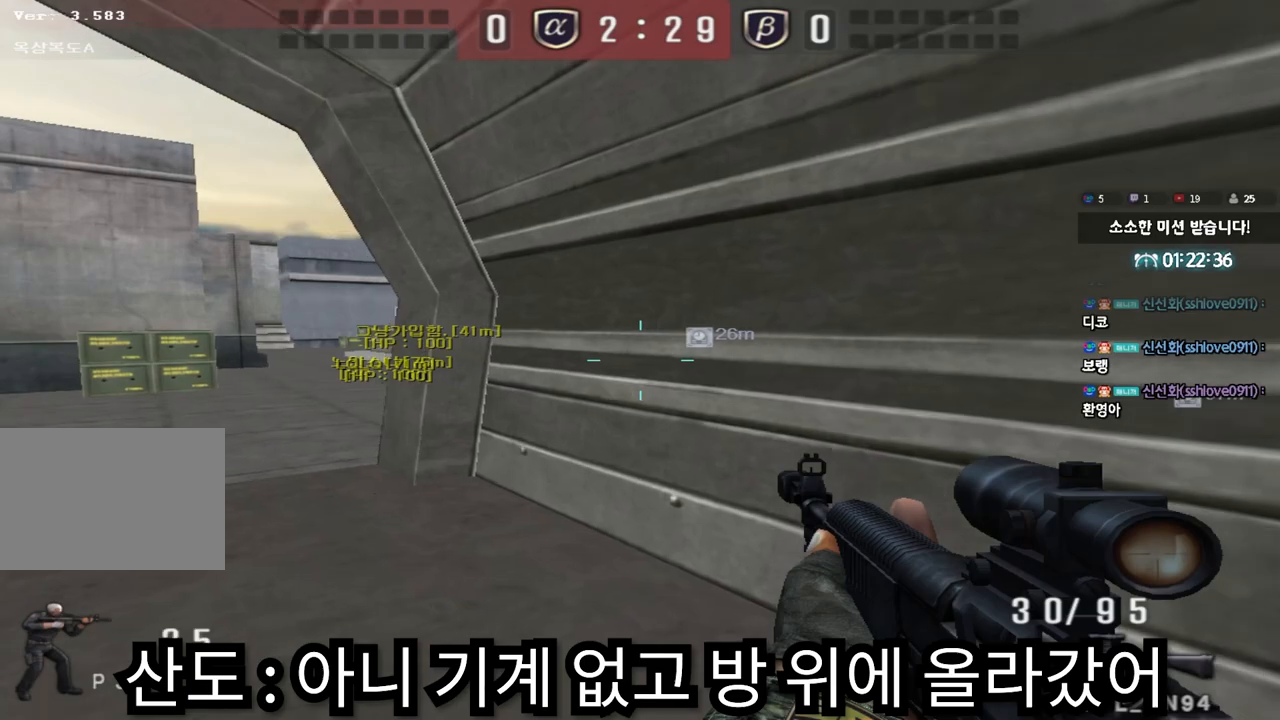
{"keys": [], "events": [[250, "a", "up"], [250, "w", "up"], [467, "shift", "up"]]}
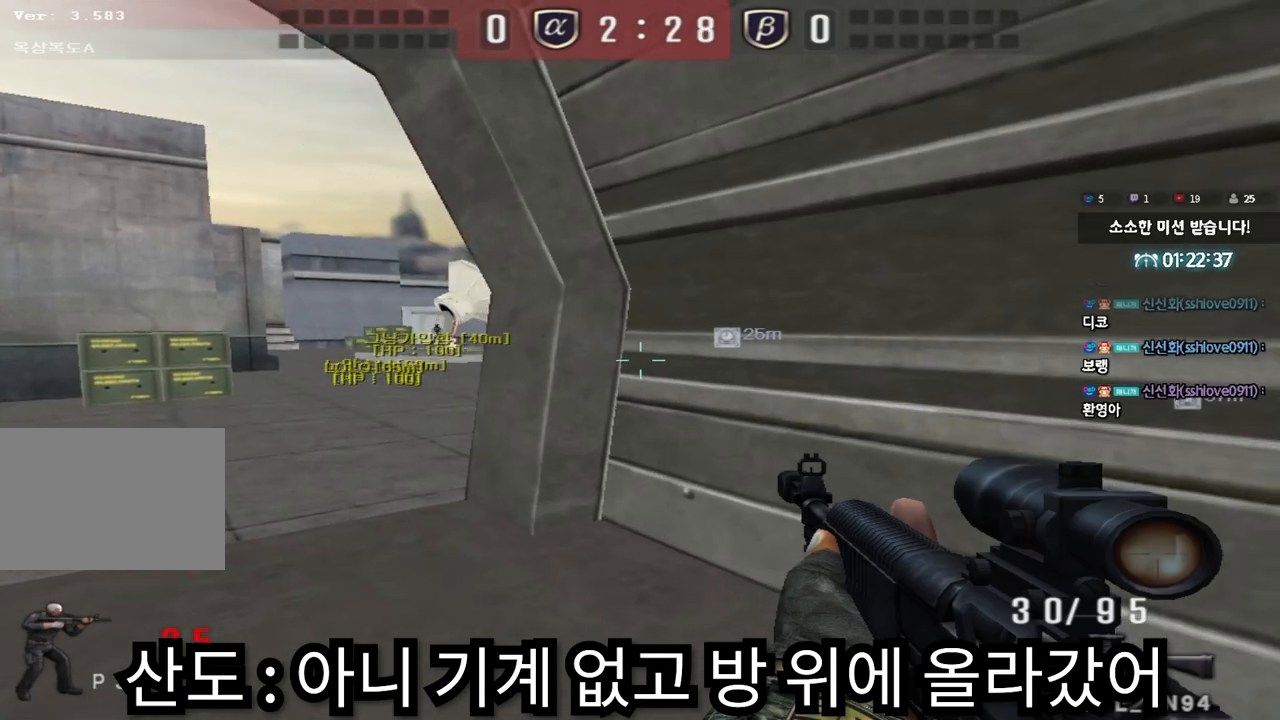
{"keys": ["ctrl", "tab"], "events": [[50, "d", "down"], [50, "w", "down"], [67, "tab", "down"], [100, "ctrl", "down"], [167, "ctrl", "up"], [483, "ctrl", "down"], [483, "d", "up"], [483, "w", "up"]]}
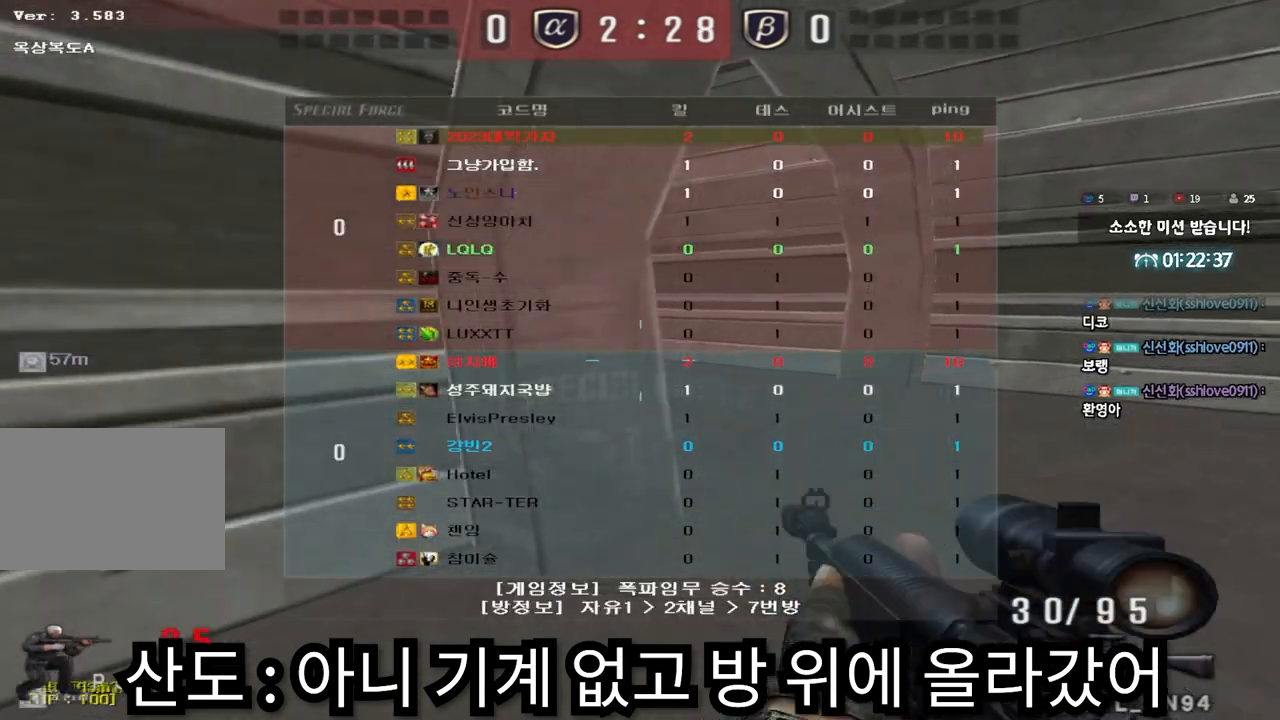
{"keys": ["a", "s"], "events": [[17, "tab", "up"], [100, "ctrl", "up"], [100, "d", "down"], [100, "w", "down"], [300, "ctrl", "down"], [300, "d", "up"], [300, "w", "up"], [367, "ctrl", "up"], [400, "s", "down"], [417, "a", "down"]]}
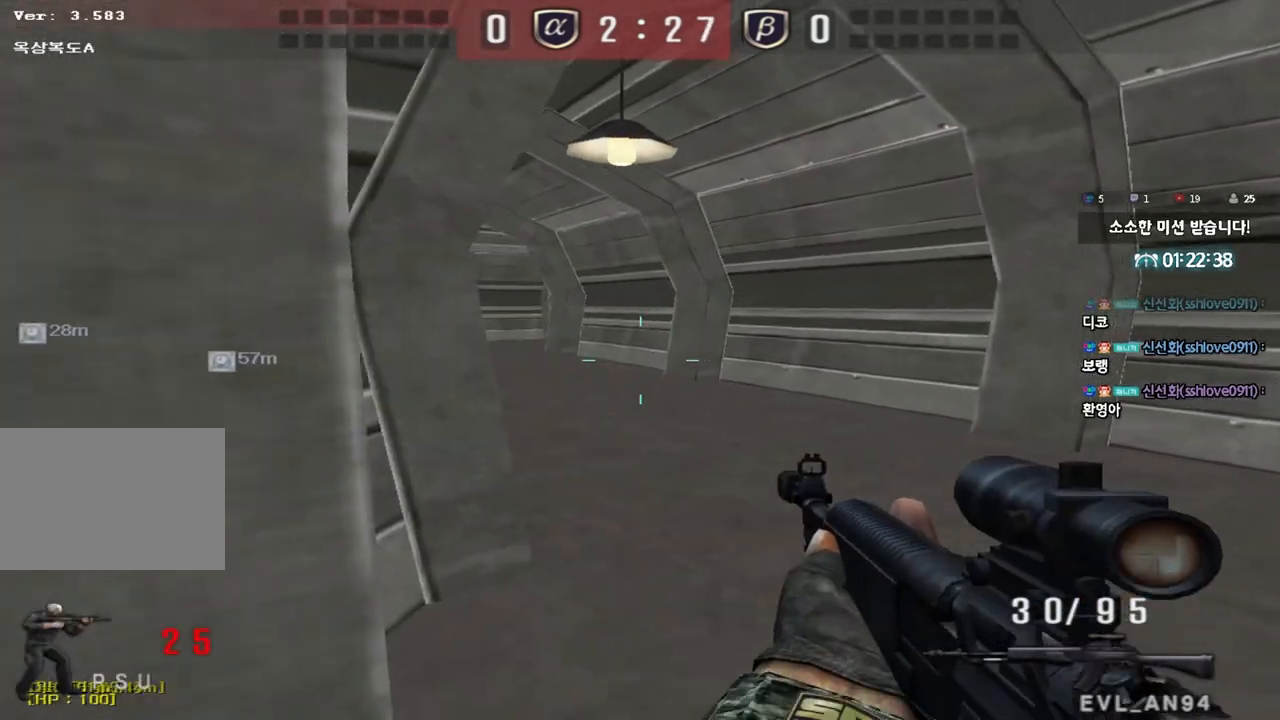
{"keys": ["a", "shift", "w"], "events": [[33, "shift", "down"], [283, "s", "up"], [300, "a", "up"], [400, "a", "down"], [417, "w", "down"]]}
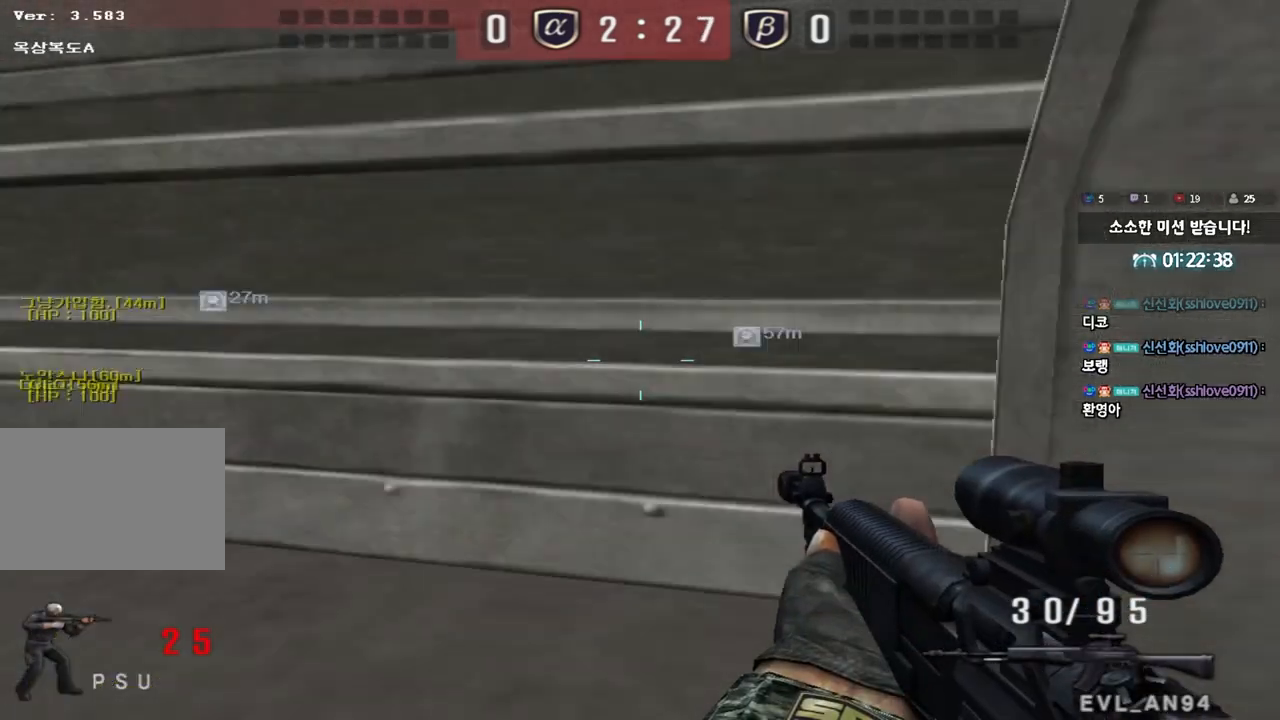
{"keys": ["a", "shift", "w"], "events": []}
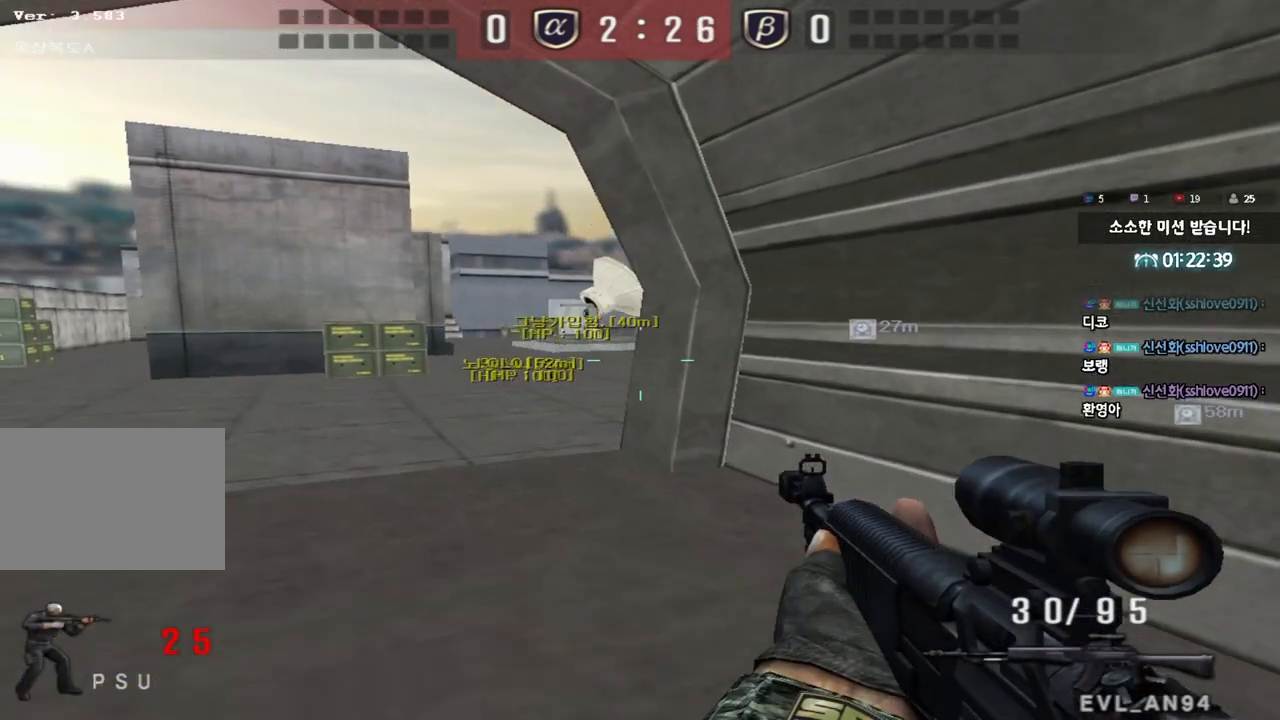
{"keys": ["d", "w"], "events": [[183, "a", "up"], [183, "w", "up"], [417, "shift", "up"], [467, "d", "down"], [483, "w", "down"]]}
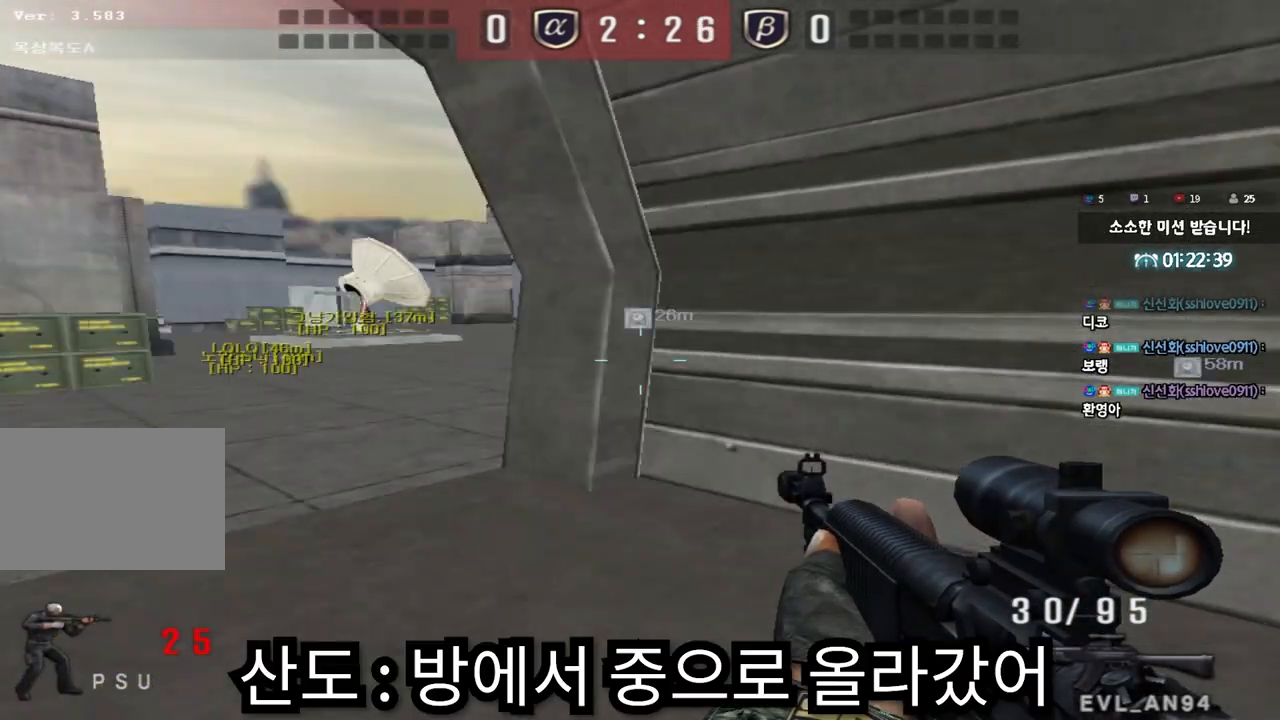
{"keys": ["d", "w"], "events": [[50, "ctrl", "down"], [83, "ctrl", "up"], [350, "ctrl", "down"], [350, "d", "up"], [367, "w", "up"], [433, "ctrl", "up"], [433, "d", "down"], [433, "w", "down"]]}
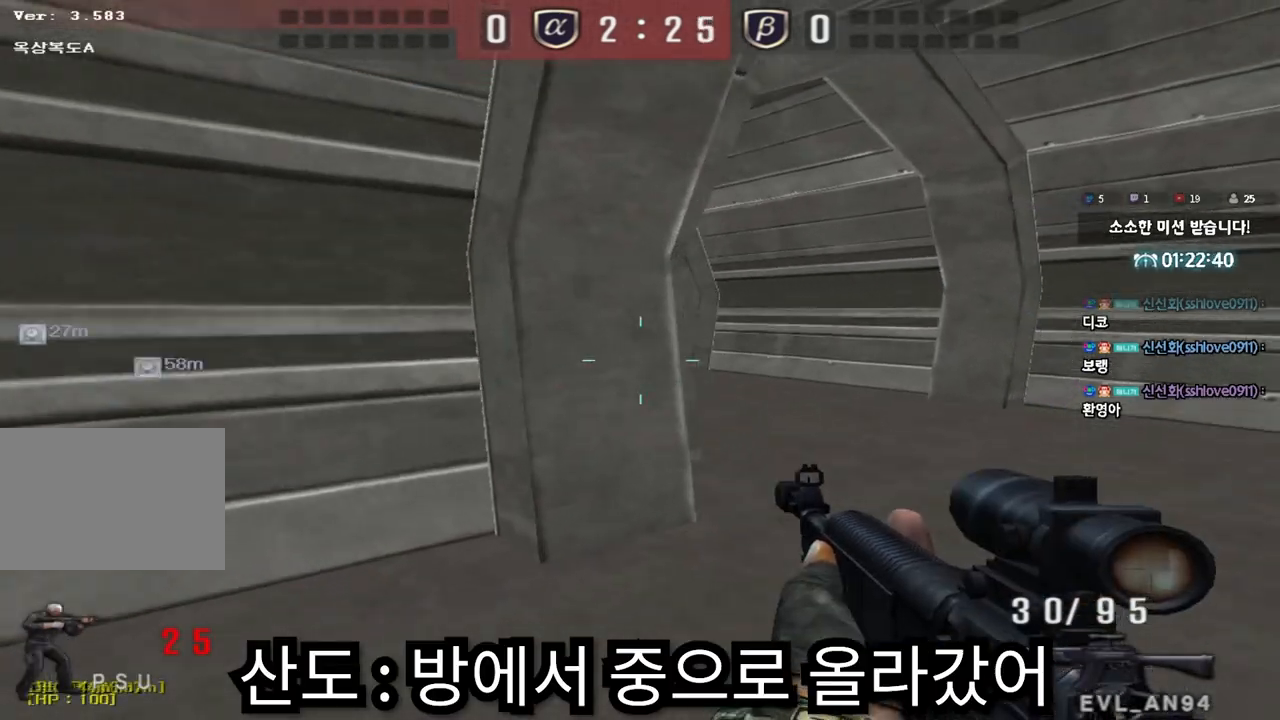
{"keys": ["a", "shift", "w"], "events": [[183, "ctrl", "down"], [183, "d", "up"], [200, "w", "up"], [283, "ctrl", "up"], [317, "a", "down"], [317, "w", "down"], [417, "shift", "down"]]}
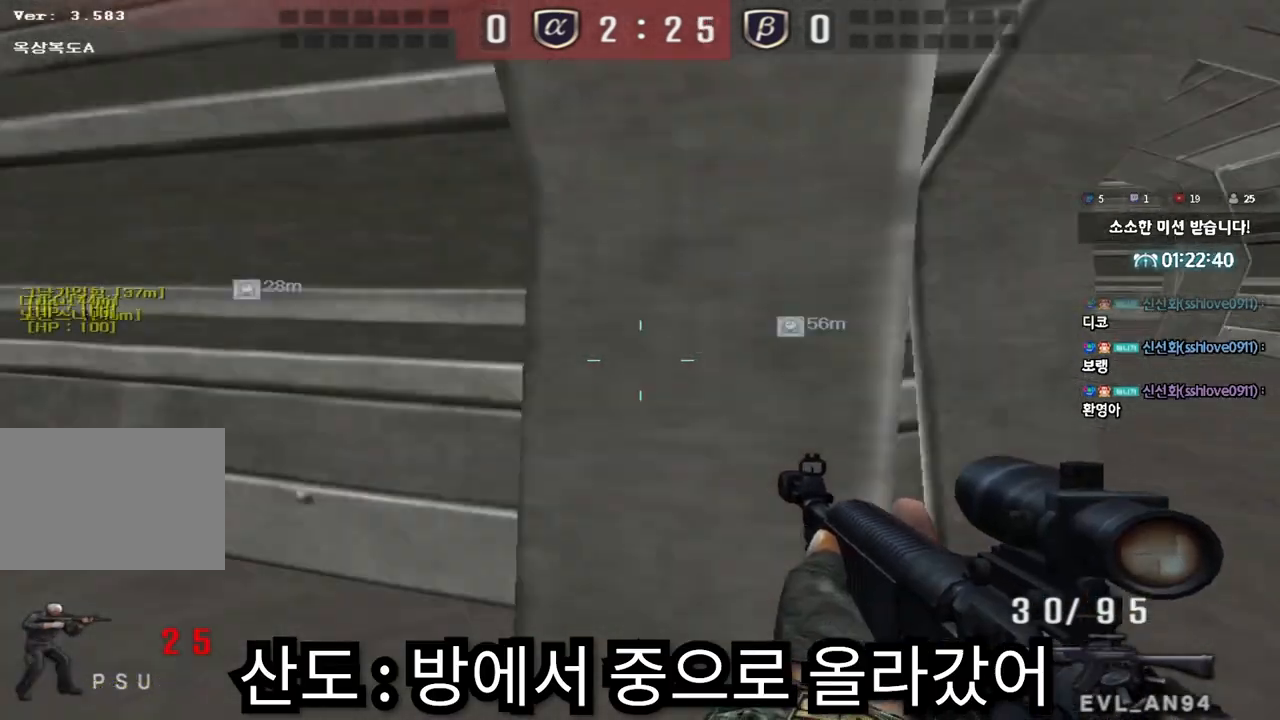
{"keys": ["a", "shift", "w"], "events": []}
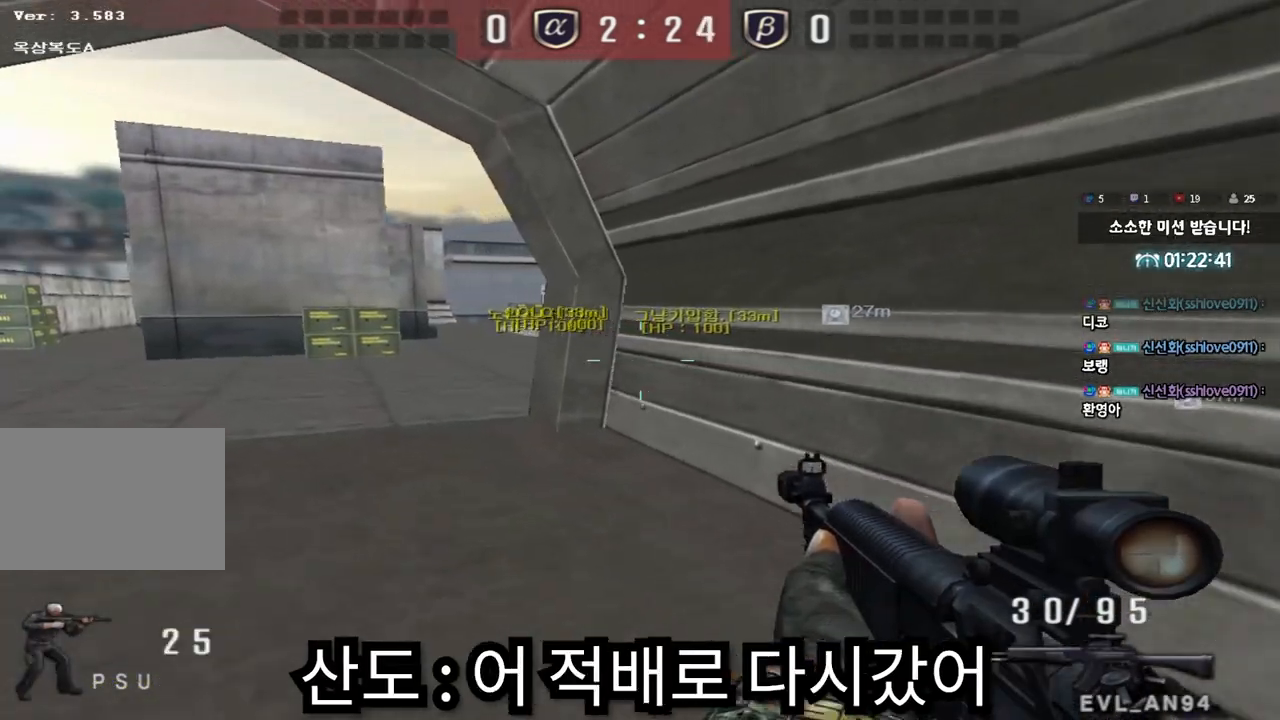
{"keys": ["shift", "w"], "events": [[250, "a", "up"]]}
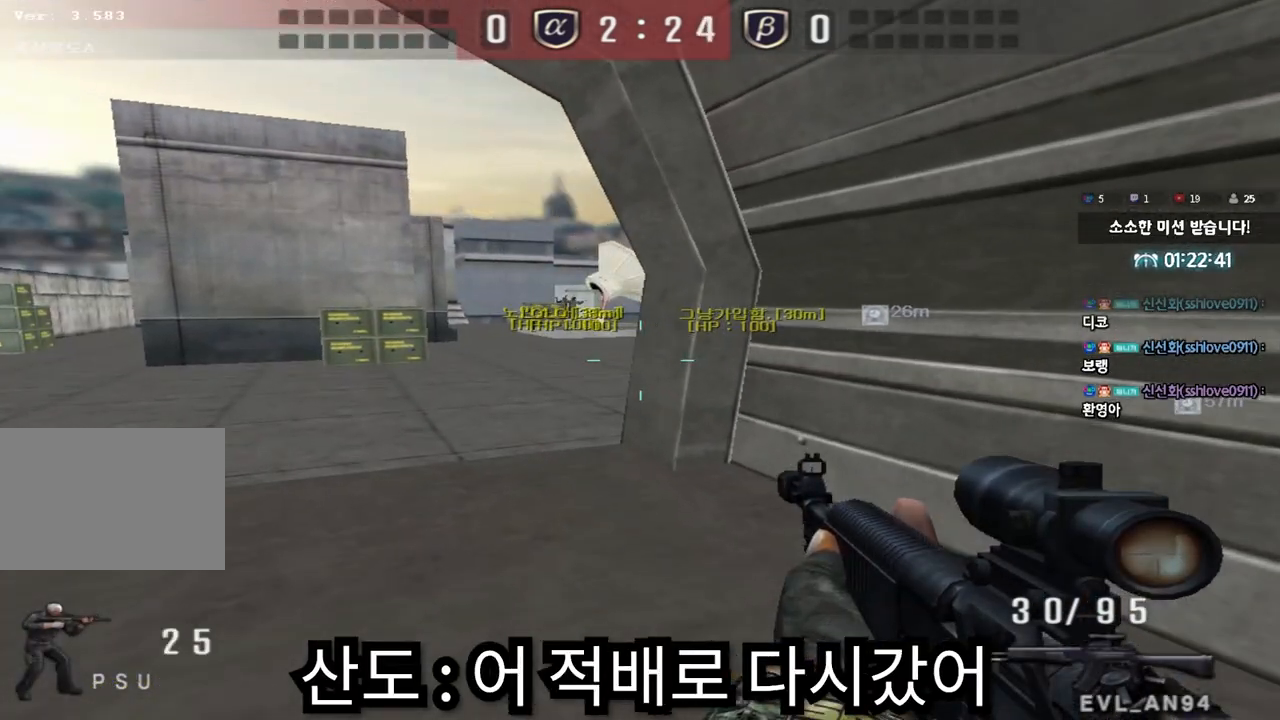
{"keys": ["d", "w"], "events": [[50, "w", "up"], [250, "shift", "up"], [283, "w", "down"], [317, "d", "down"], [367, "ctrl", "down"], [450, "ctrl", "up"]]}
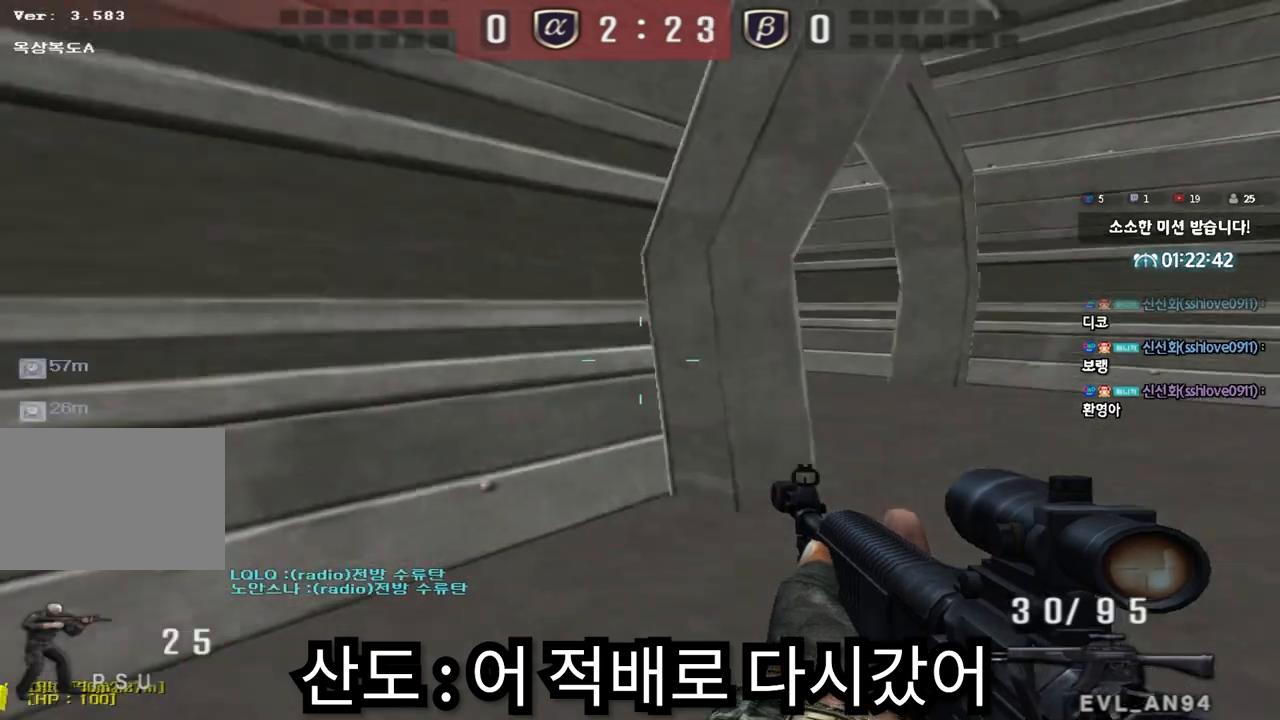
{"keys": ["ctrl"], "events": [[200, "ctrl", "down"], [200, "d", "up"], [217, "w", "up"], [300, "ctrl", "up"], [317, "d", "down"], [317, "w", "down"], [467, "ctrl", "down"], [483, "d", "up"], [500, "w", "up"]]}
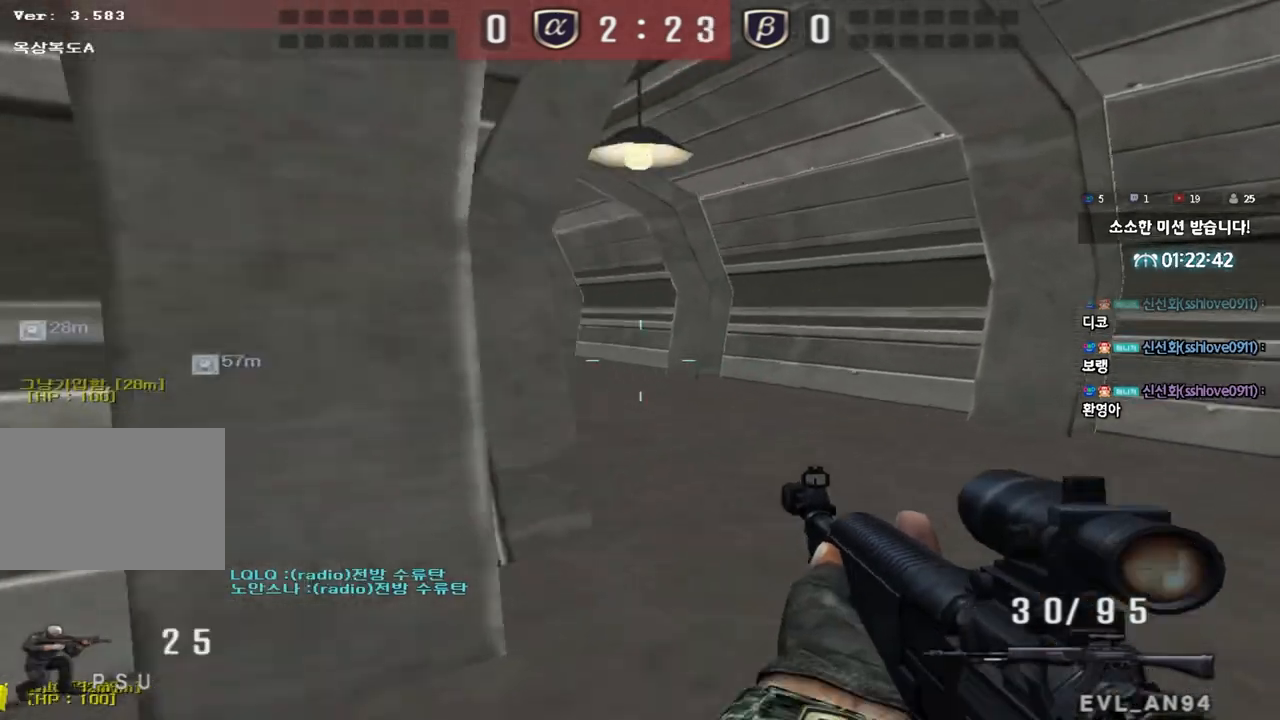
{"keys": ["a", "shift", "w"], "events": [[100, "a", "down"], [100, "ctrl", "up"], [100, "w", "down"], [233, "shift", "down"], [317, "shift", "up"], [467, "shift", "down"]]}
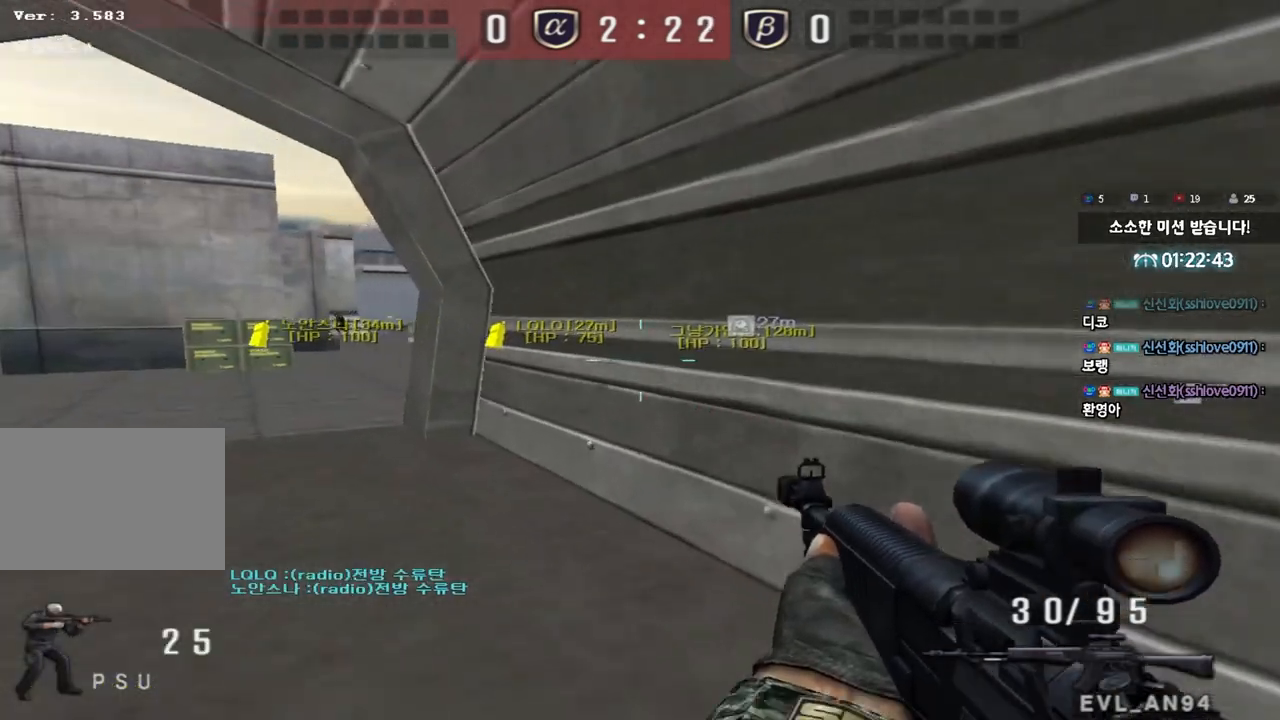
{"keys": ["a", "w"], "events": [[50, "shift", "up"], [200, "shift", "down"], [283, "shift", "up"], [417, "shift", "down"], [483, "shift", "up"]]}
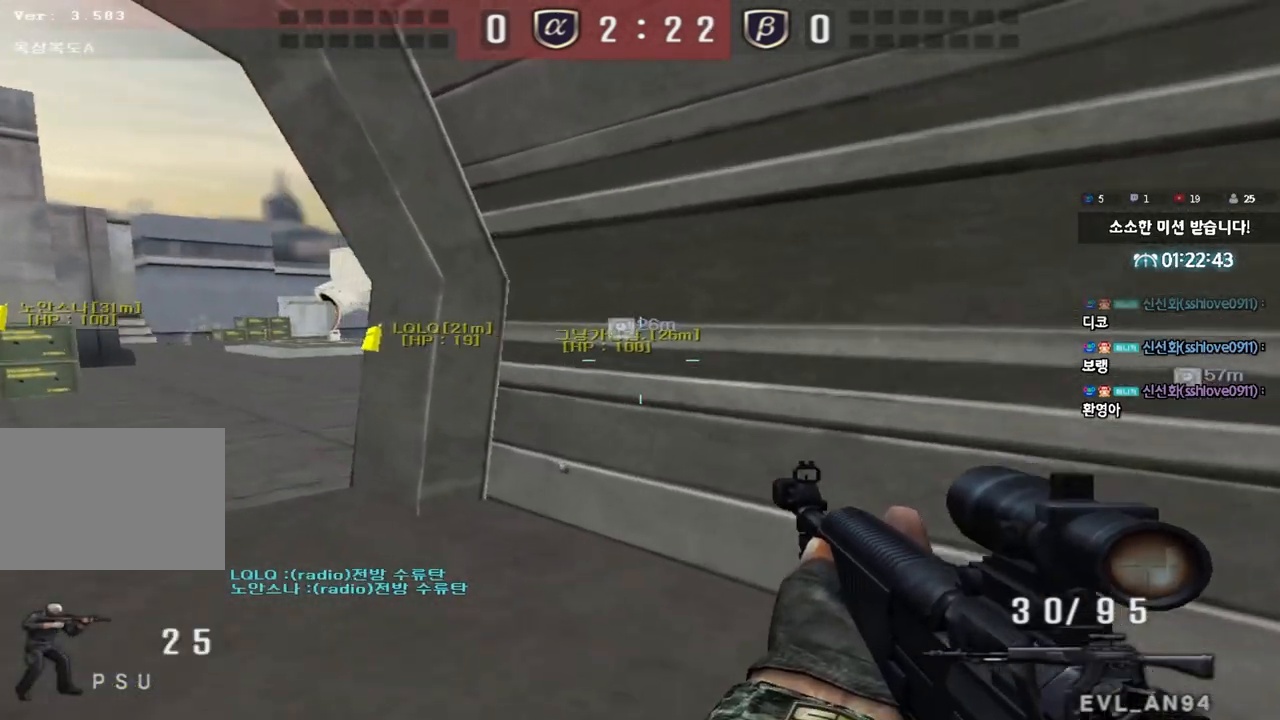
{"keys": ["a", "w"], "events": [[117, "shift", "down"], [150, "shift", "up"], [383, "w", "up"], [400, "a", "up"], [400, "ctrl", "down"], [467, "ctrl", "up"], [500, "a", "down"], [500, "w", "down"]]}
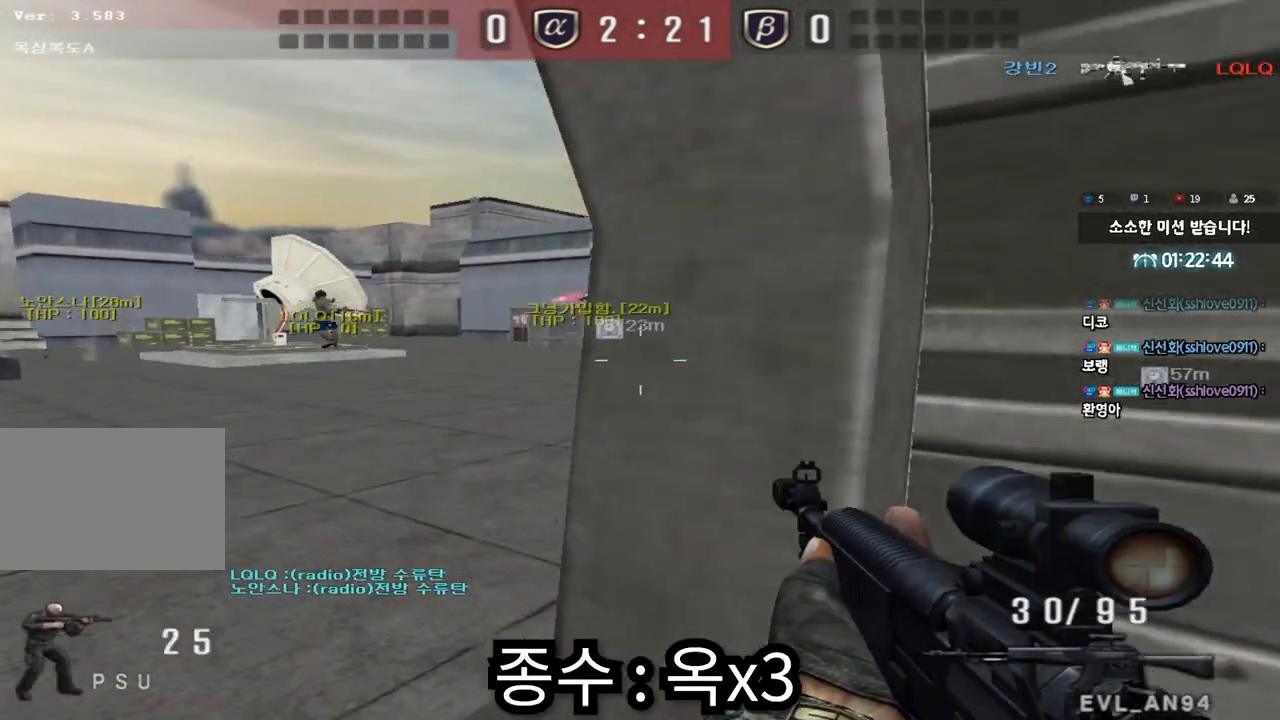
{"keys": ["ctrl"], "events": [[100, "w", "up"], [117, "ctrl", "down"], [133, "a", "up"], [183, "ctrl", "up"], [183, "d", "down"], [183, "w", "down"], [300, "ctrl", "down"], [300, "d", "up"], [317, "w", "up"]]}
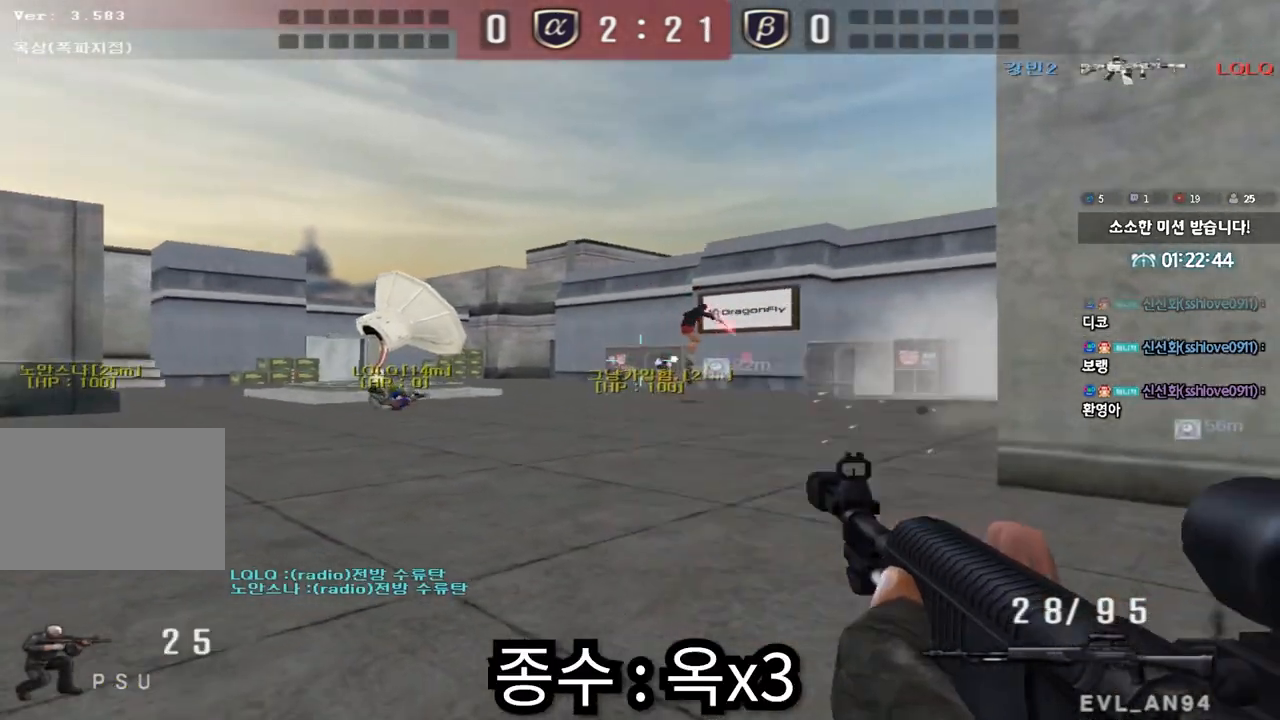
{"keys": ["ctrl"], "events": []}
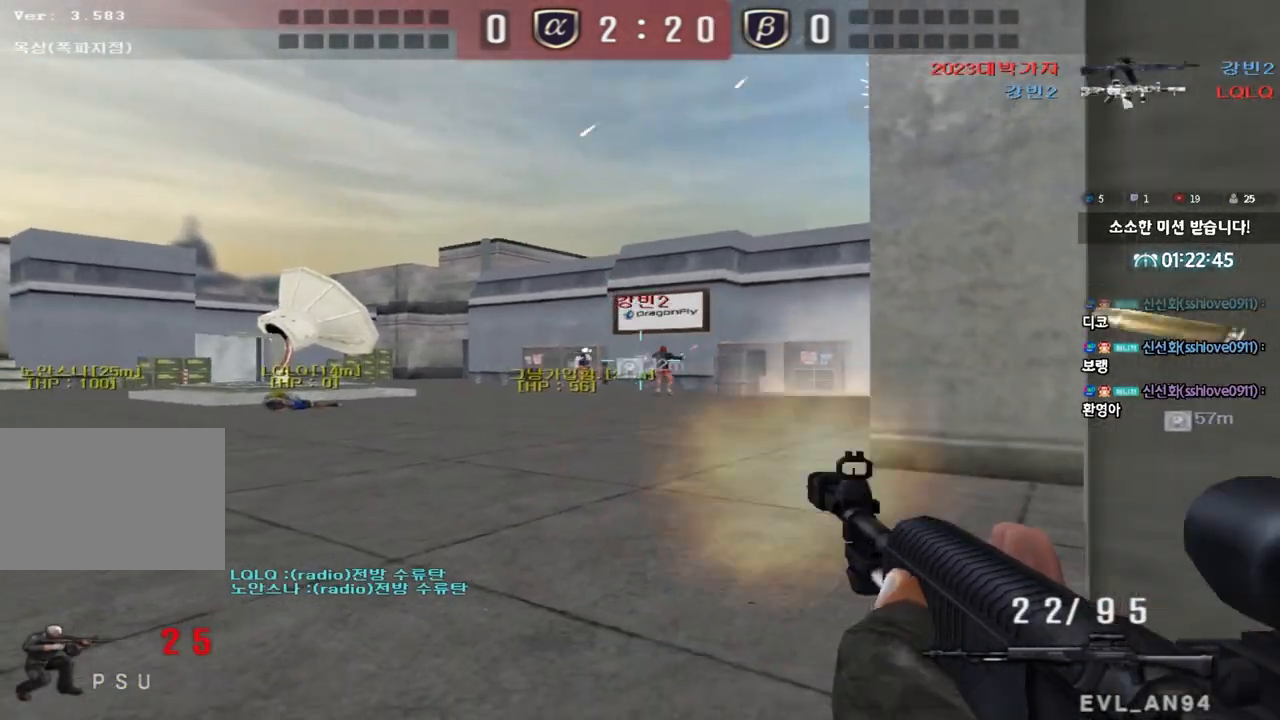
{"keys": ["d", "w"], "events": [[317, "d", "down"], [317, "w", "down"], [333, "ctrl", "up"], [433, "ctrl", "down"], [500, "ctrl", "up"]]}
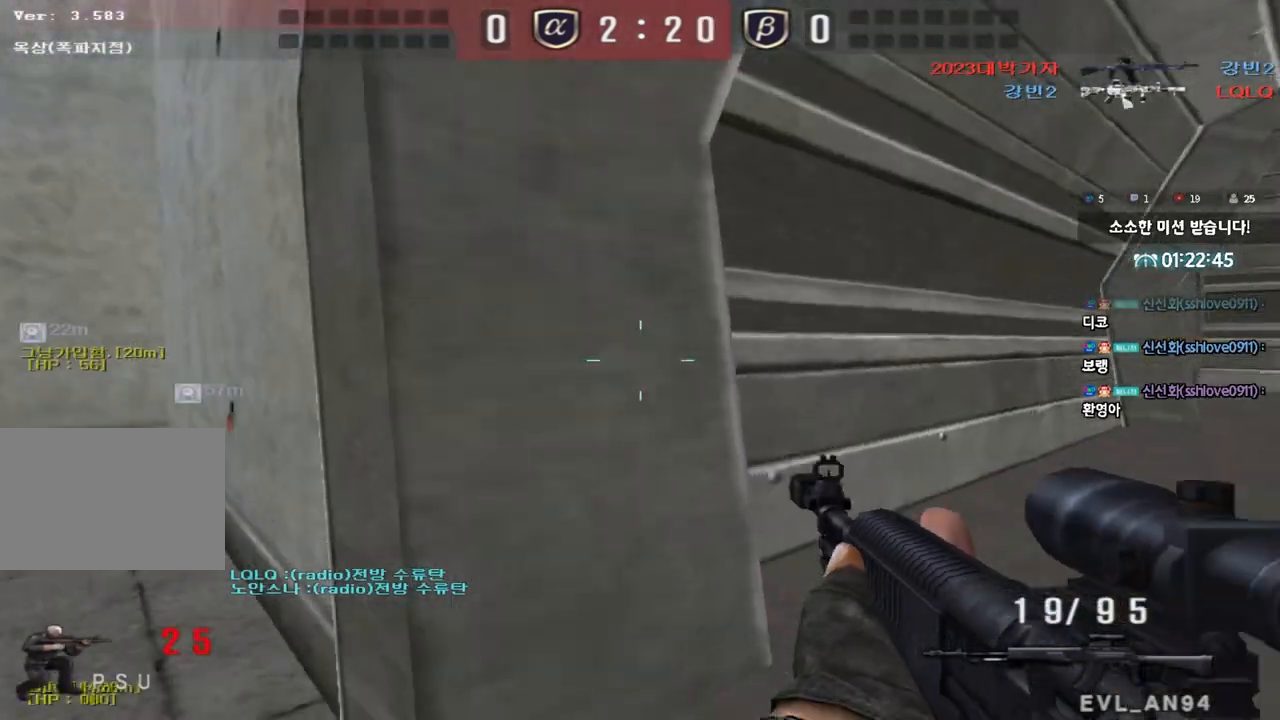
{"keys": ["d", "tab", "w"], "events": [[217, "ctrl", "down"], [217, "d", "up"], [233, "w", "up"], [300, "tab", "down"], [317, "d", "down"], [317, "w", "down"], [333, "ctrl", "up"]]}
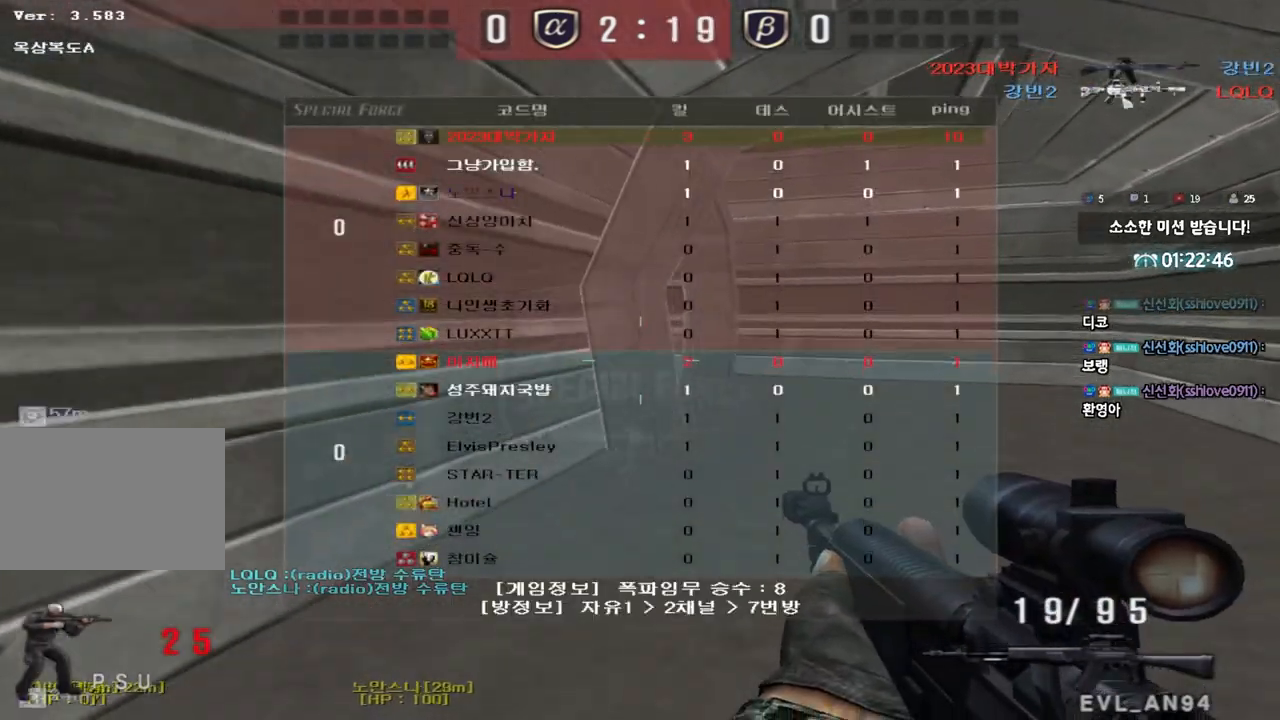
{"keys": ["d", "w"], "events": [[17, "ctrl", "down"], [17, "d", "up"], [17, "w", "up"], [83, "d", "down"], [100, "w", "down"], [117, "ctrl", "up"], [250, "ctrl", "down"], [267, "d", "up"], [267, "tab", "up"], [267, "w", "up"], [333, "ctrl", "up"], [333, "d", "down"], [333, "w", "down"]]}
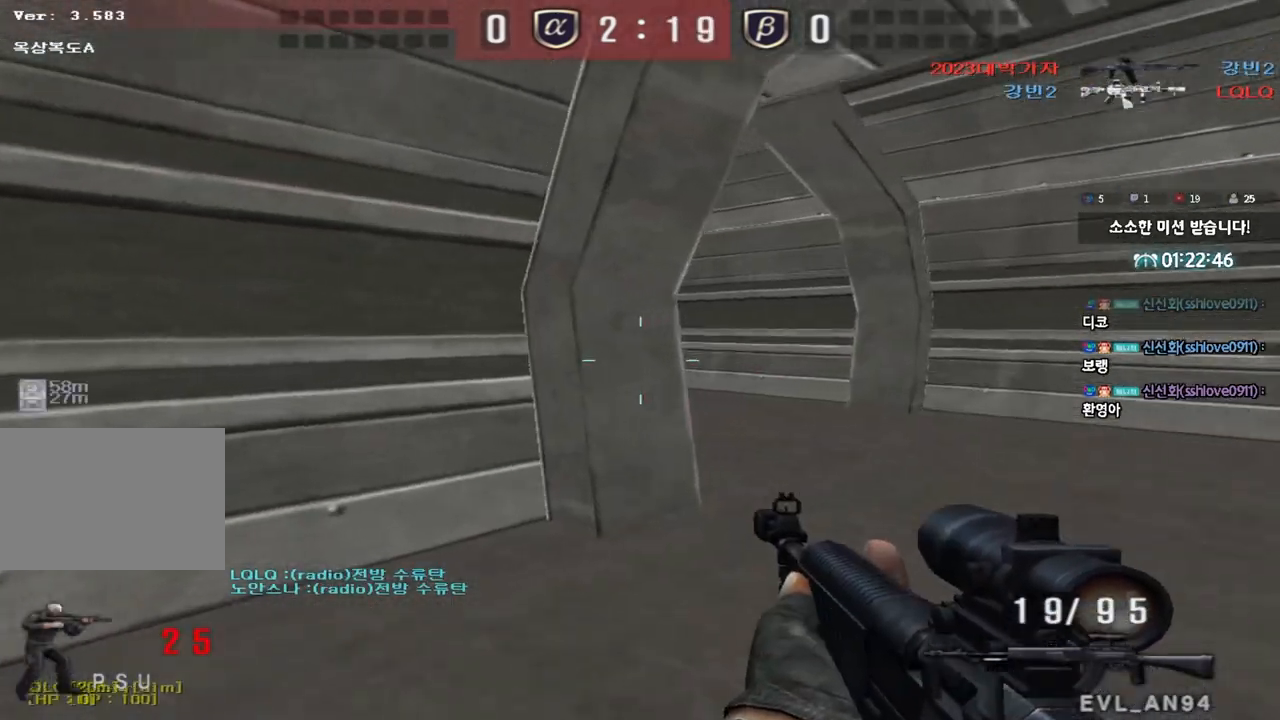
{"keys": ["ctrl", "d", "w"], "events": [[83, "ctrl", "down"], [83, "d", "up"], [100, "w", "up"], [167, "ctrl", "up"], [167, "d", "down"], [167, "w", "down"], [300, "ctrl", "down"], [317, "d", "up"], [317, "w", "up"], [367, "ctrl", "up"], [383, "d", "down"], [383, "w", "down"], [500, "ctrl", "down"]]}
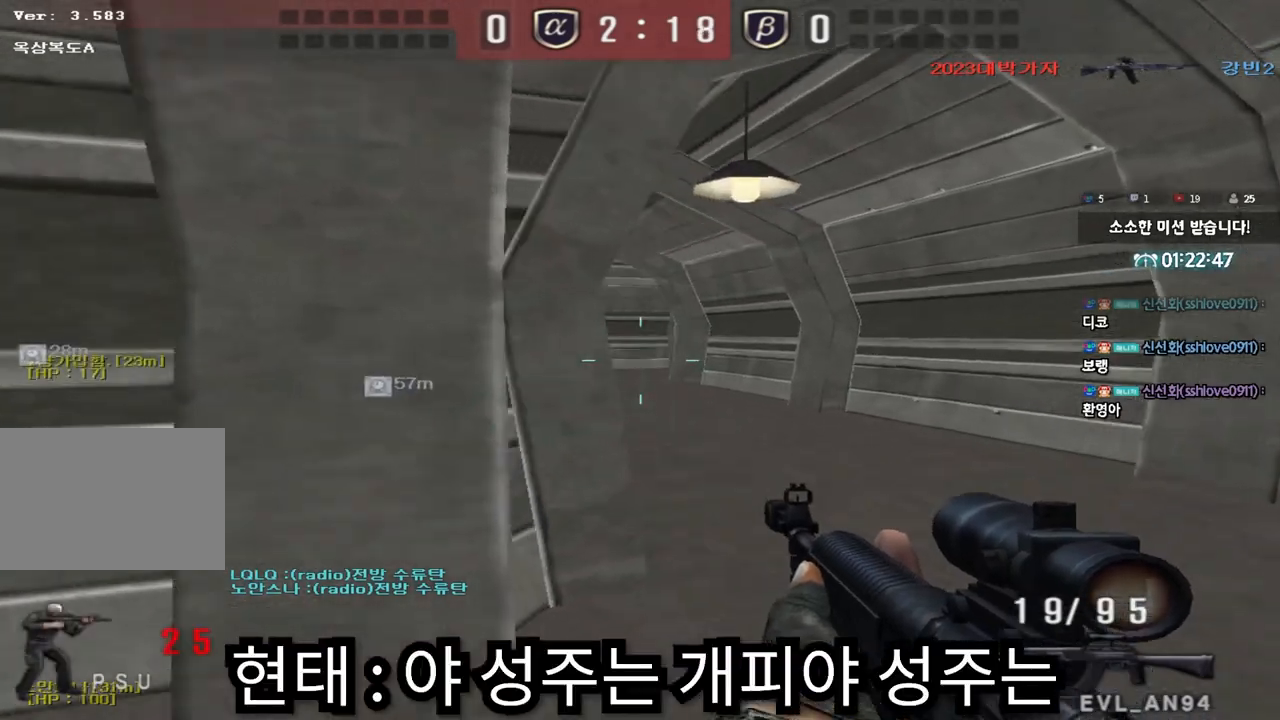
{"keys": ["a", "ctrl", "w"], "events": [[17, "d", "up"], [17, "w", "up"], [117, "a", "down"], [150, "ctrl", "up"], [150, "w", "down"], [400, "ctrl", "down"], [400, "w", "up"], [417, "a", "up"], [500, "a", "down"], [500, "w", "down"]]}
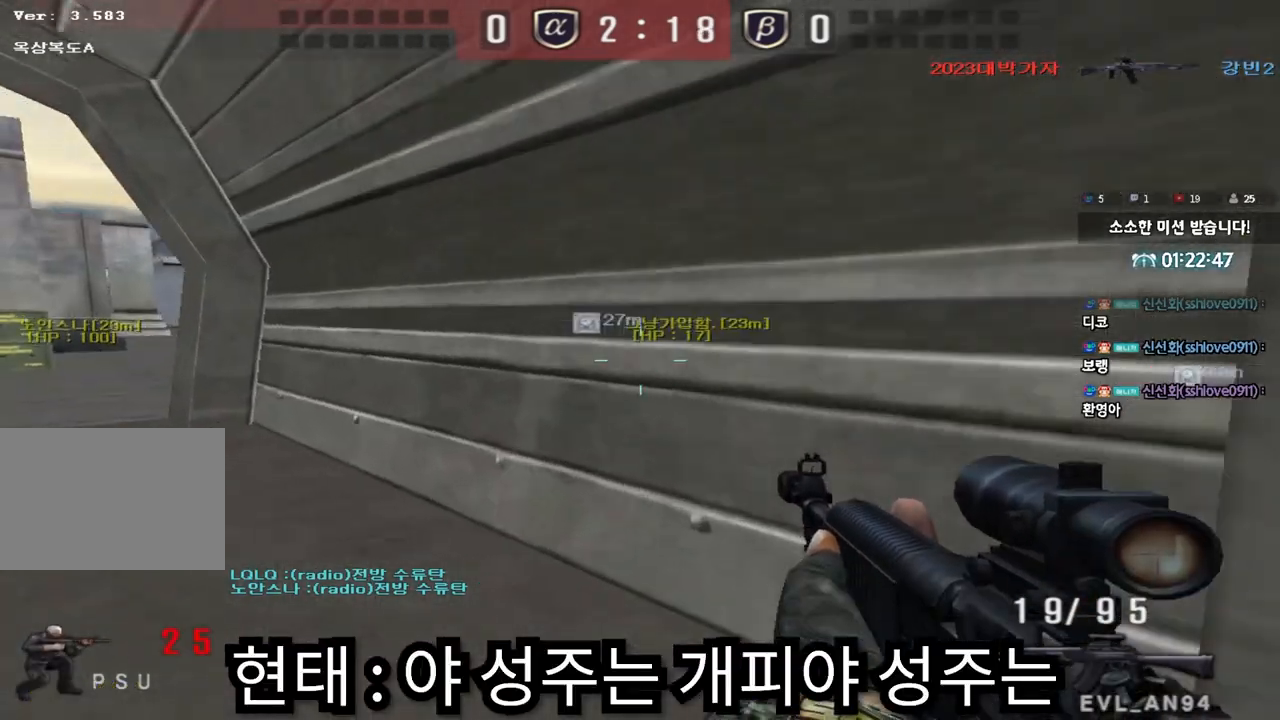
{"keys": ["a", "shift", "w"], "events": [[17, "ctrl", "up"], [17, "r", "down"], [117, "r", "up"], [150, "shift", "down"]]}
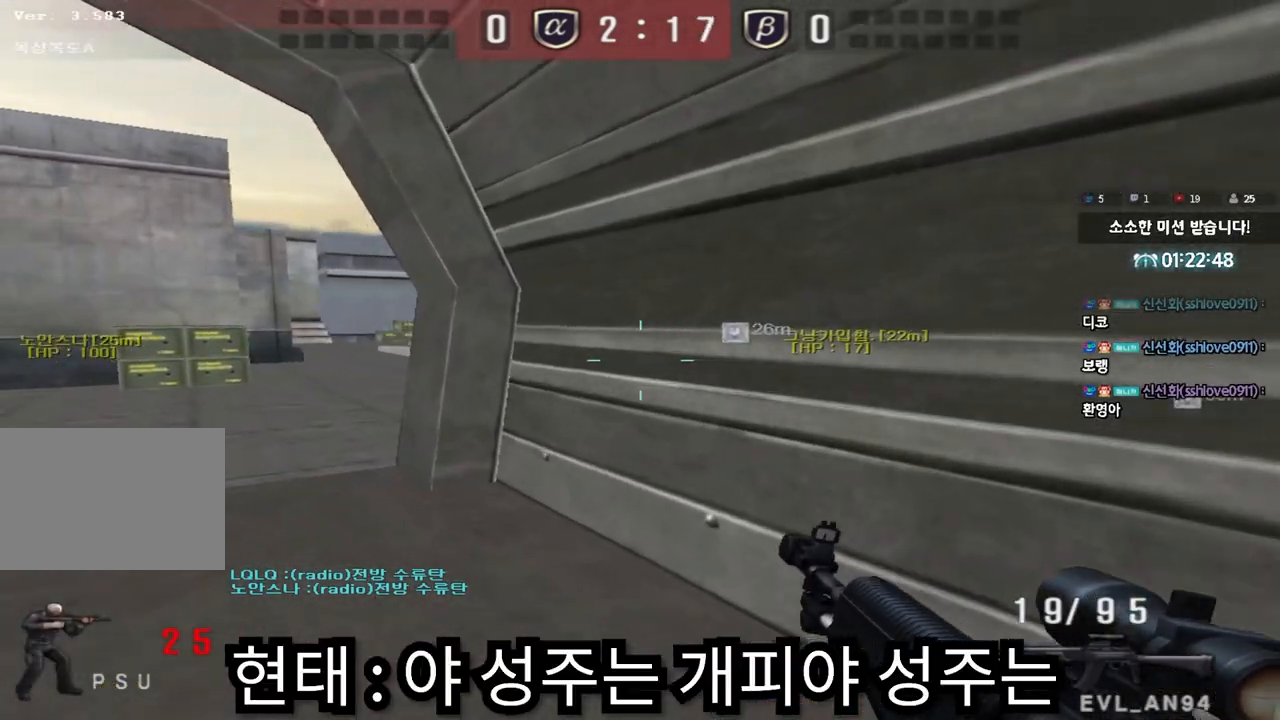
{"keys": ["a", "shift", "w"], "events": []}
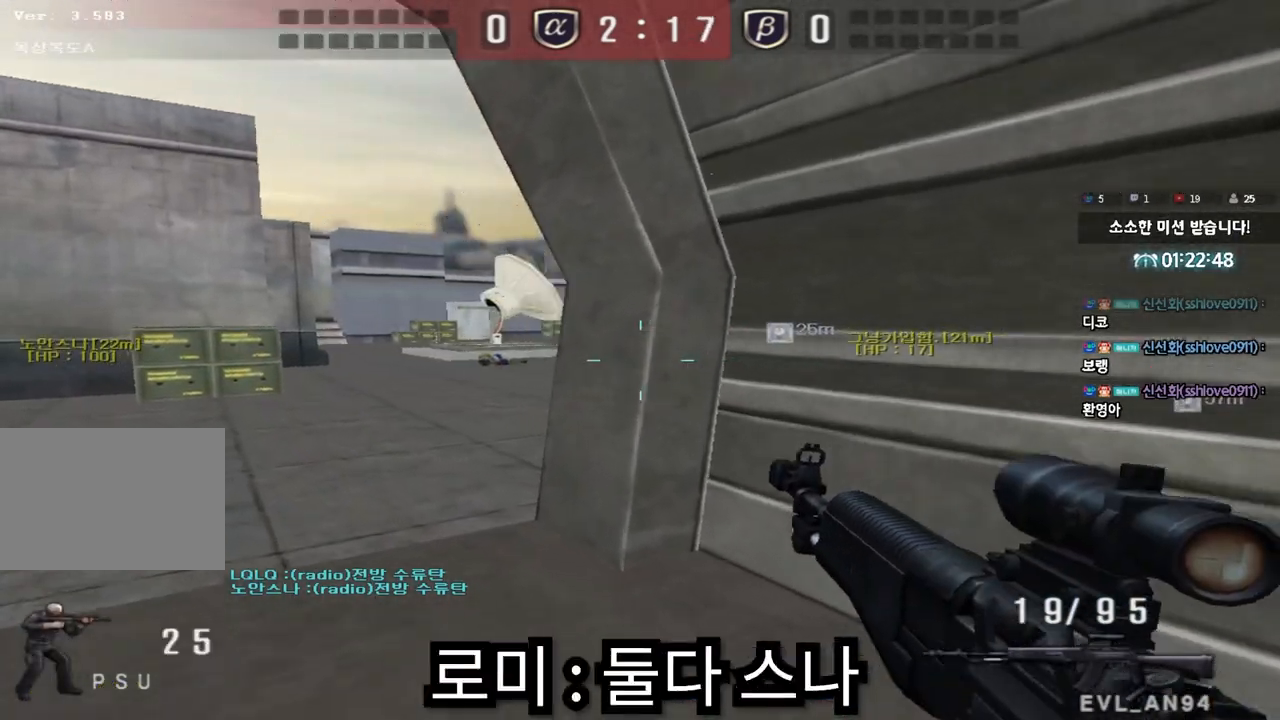
{"keys": ["a", "shift", "w"], "events": [[17, "a", "up"], [33, "a", "down"]]}